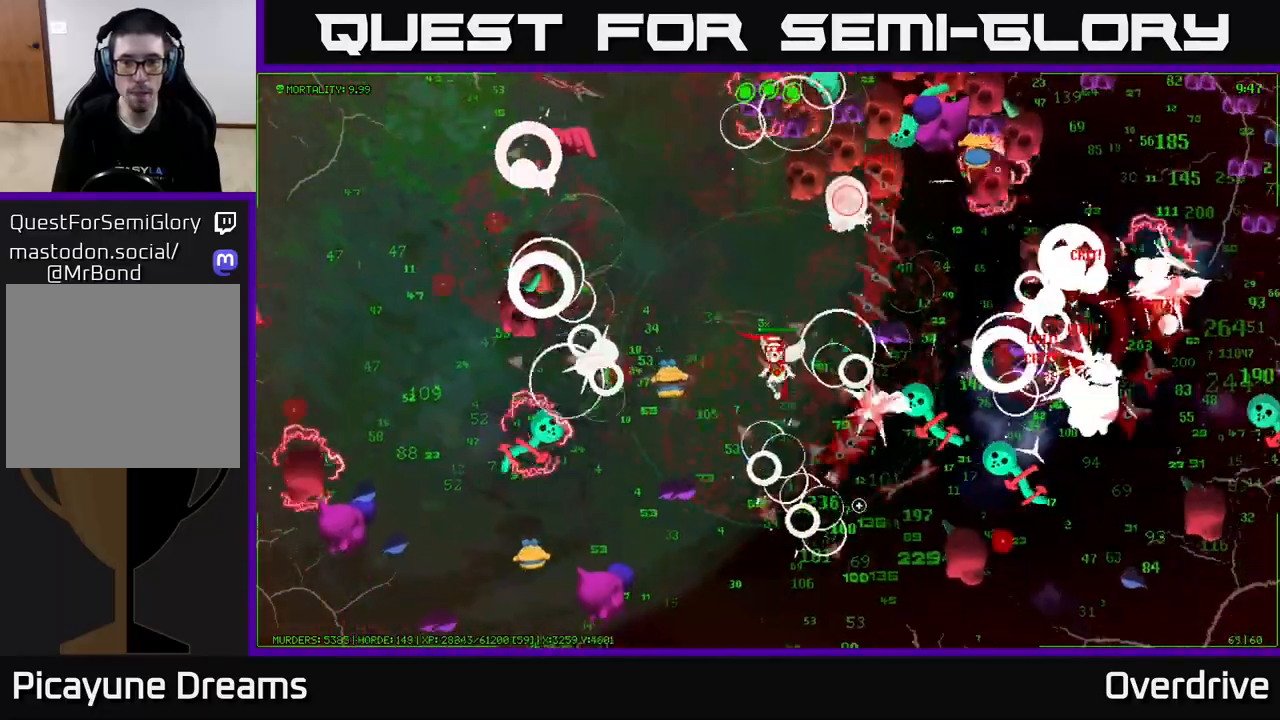
Gameplay with a controller (Xbox layout); each line is a JSON object with the inputs held at the frame after it. "events" lists button and stick changes between this image and that frame as [ms after this image, input, new state], when the widget could be followed in between.
{"buttons": [], "left_stick": "down", "right_stick": "right", "events": [[50, "left_stick", "up"], [133, "left_stick", "down-right"], [300, "left_stick", "down"], [350, "right_stick", "right"]]}
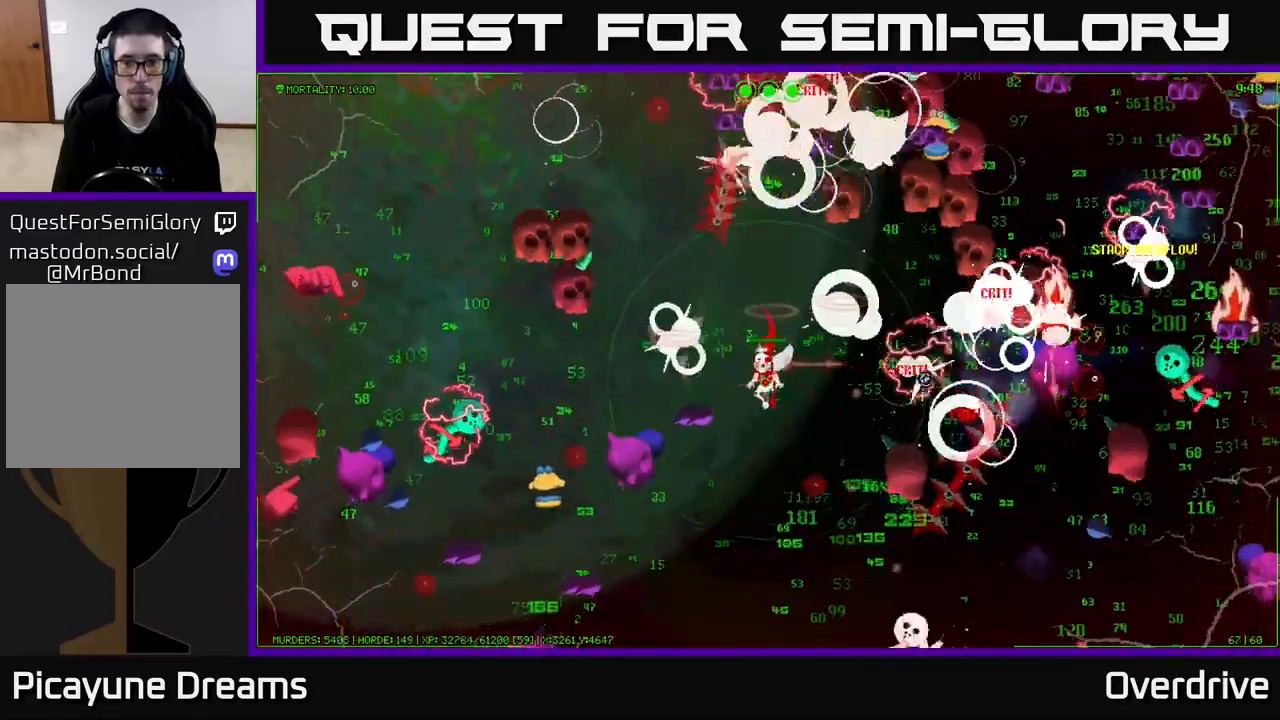
{"buttons": [], "left_stick": "down-left", "right_stick": "up-right", "events": [[117, "right_stick", "up-right"], [233, "left_stick", "down-right"], [367, "left_stick", "down-left"]]}
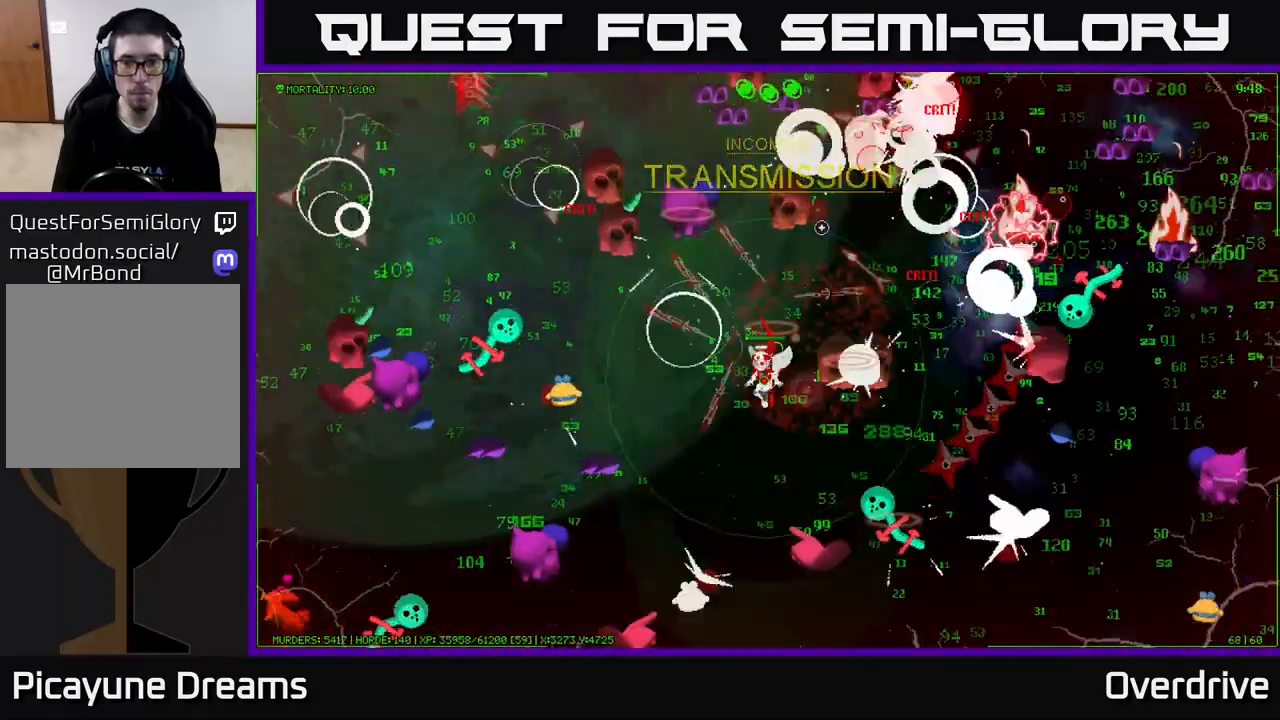
{"buttons": [], "left_stick": "up-right", "right_stick": "up", "events": [[33, "right_stick", "up"], [150, "left_stick", "left"], [300, "left_stick", "center"], [350, "left_stick", "up"], [500, "left_stick", "up-right"]]}
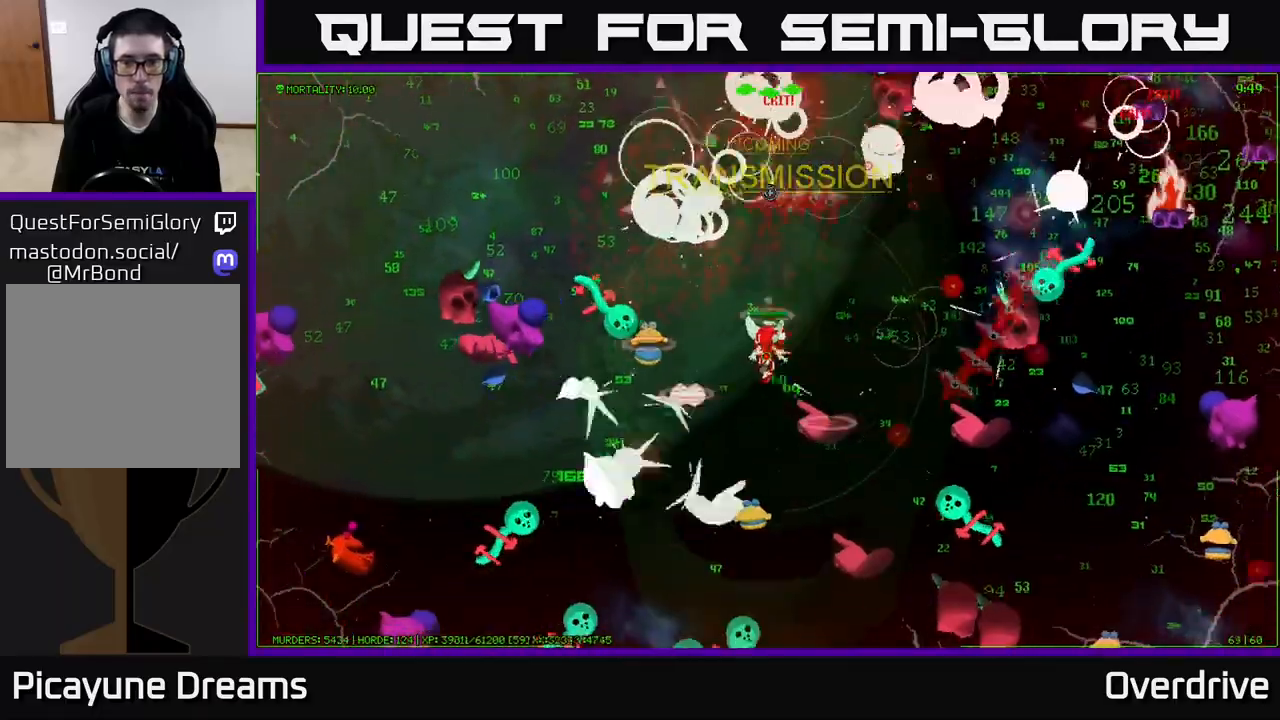
{"buttons": [], "left_stick": "up-left", "right_stick": "up-right", "events": [[217, "left_stick", "up"], [333, "right_stick", "up-right"], [367, "left_stick", "up-left"]]}
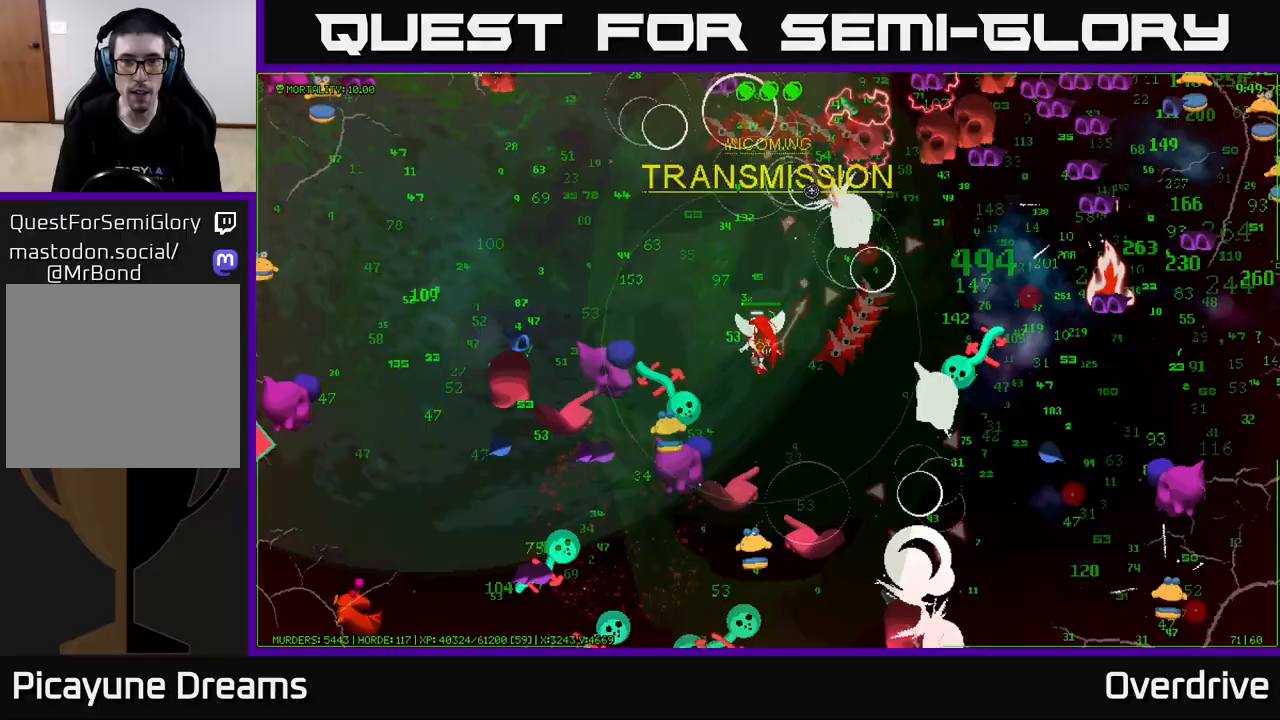
{"buttons": [], "left_stick": "up-right", "right_stick": "up-right", "events": [[17, "left_stick", "up"], [133, "left_stick", "up-left"], [383, "left_stick", "up-right"]]}
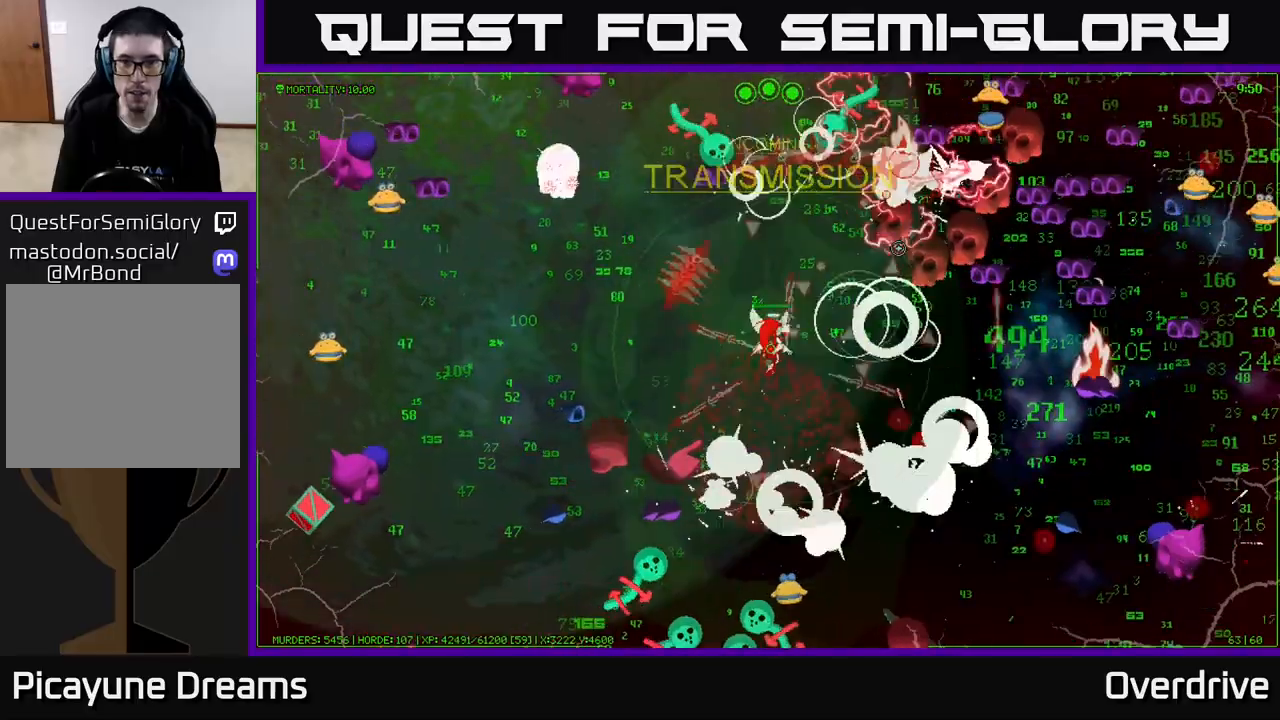
{"buttons": [], "left_stick": "down-right", "right_stick": "up-right", "events": [[267, "left_stick", "down-left"], [433, "left_stick", "down-right"]]}
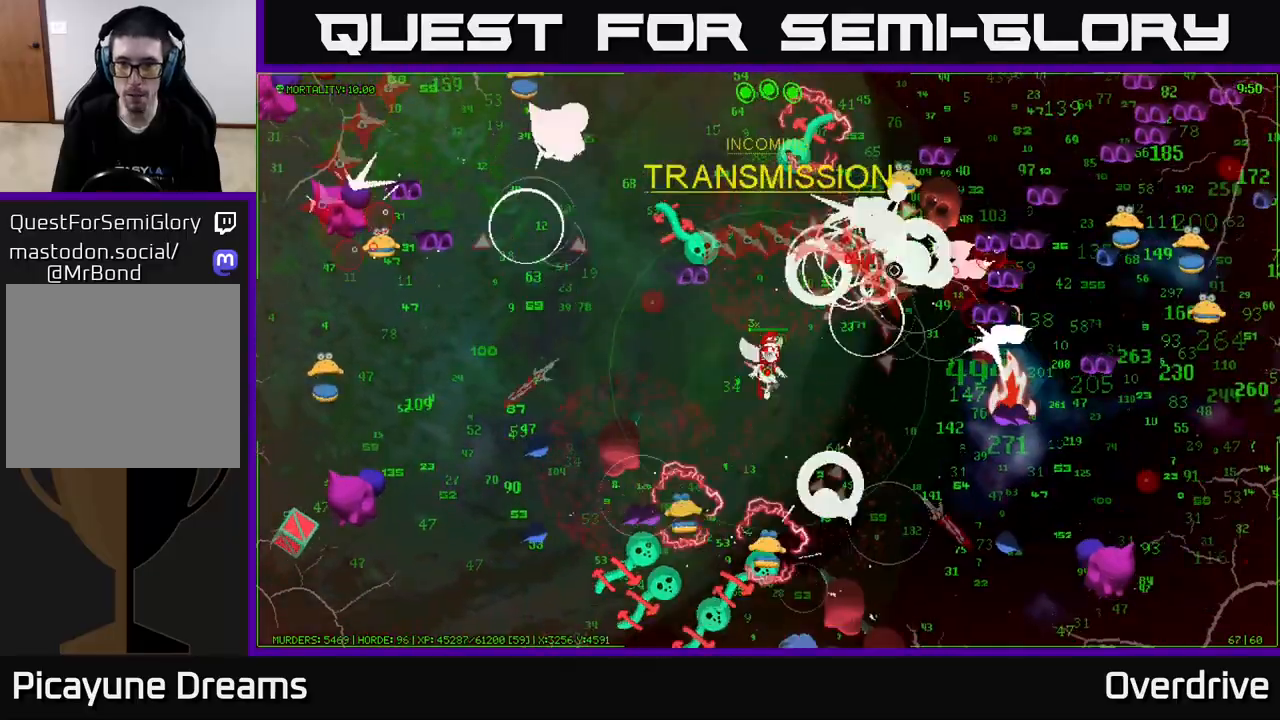
{"buttons": [], "left_stick": "down-right", "right_stick": "up-right", "events": [[83, "left_stick", "center"], [133, "left_stick", "down-right"], [250, "left_stick", "up-right"], [417, "left_stick", "down-right"]]}
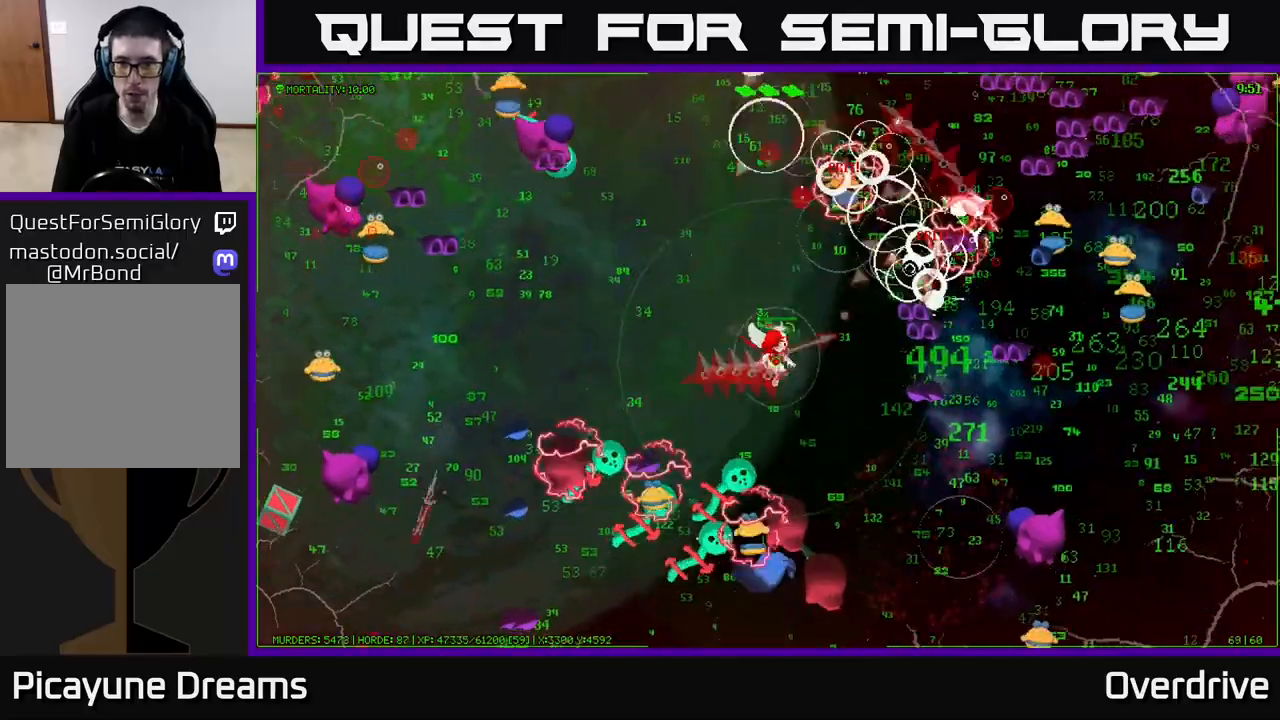
{"buttons": [], "left_stick": "up-right", "right_stick": "right", "events": [[100, "left_stick", "up-right"], [217, "left_stick", "up-left"], [350, "right_stick", "right"], [467, "left_stick", "up-right"]]}
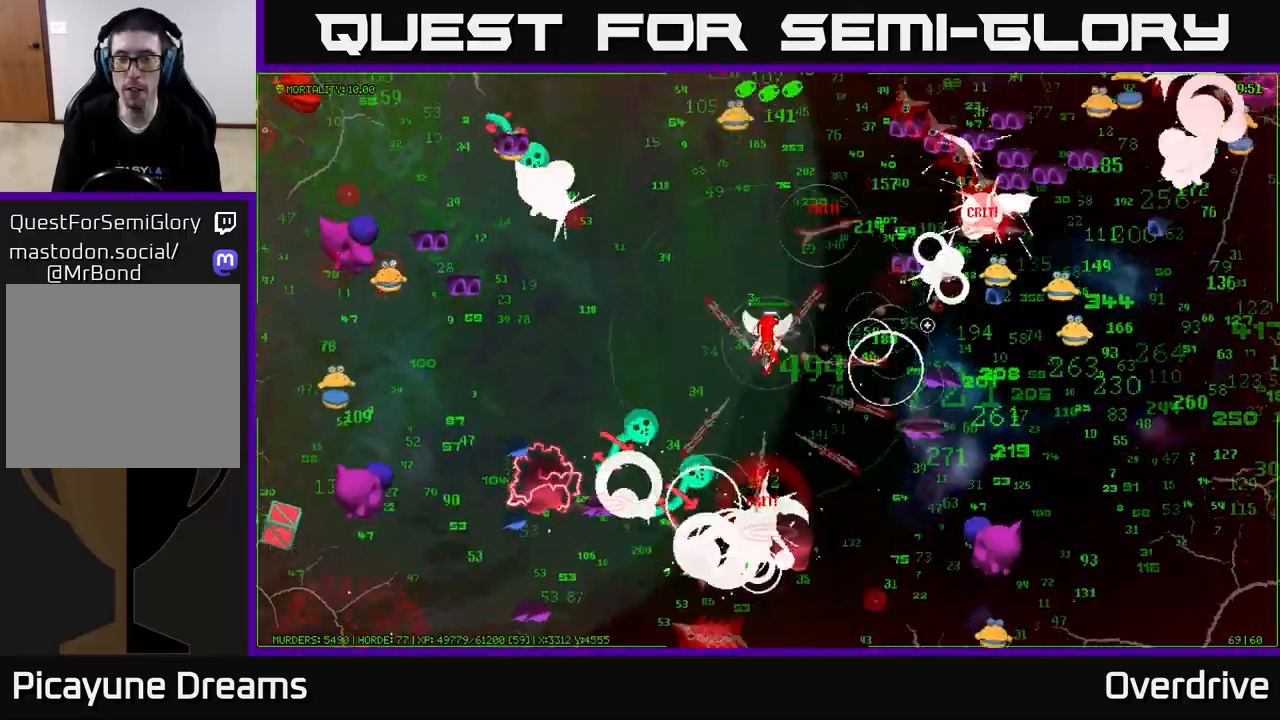
{"buttons": [], "left_stick": "up", "right_stick": "right", "events": [[67, "right_stick", "up-right"], [400, "left_stick", "up"], [483, "right_stick", "right"]]}
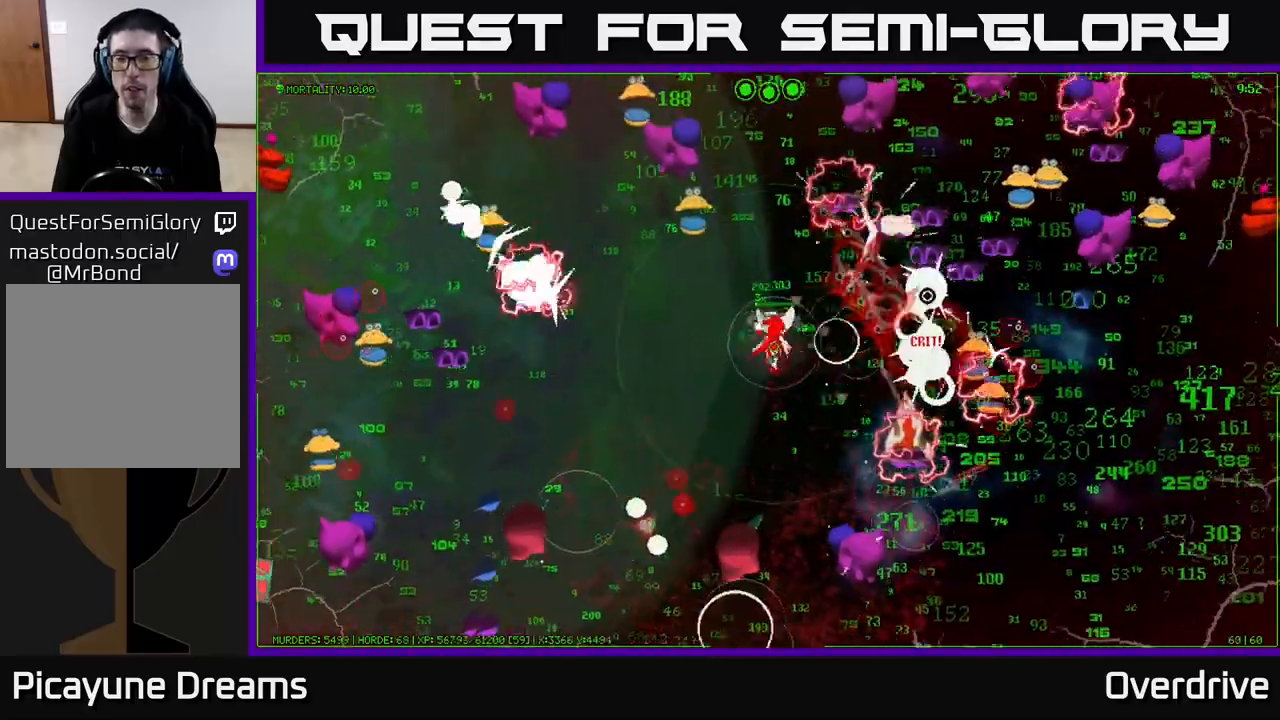
{"buttons": [], "left_stick": "up-right", "right_stick": "right", "events": [[33, "left_stick", "right"], [100, "left_stick", "down"], [333, "left_stick", "up-right"]]}
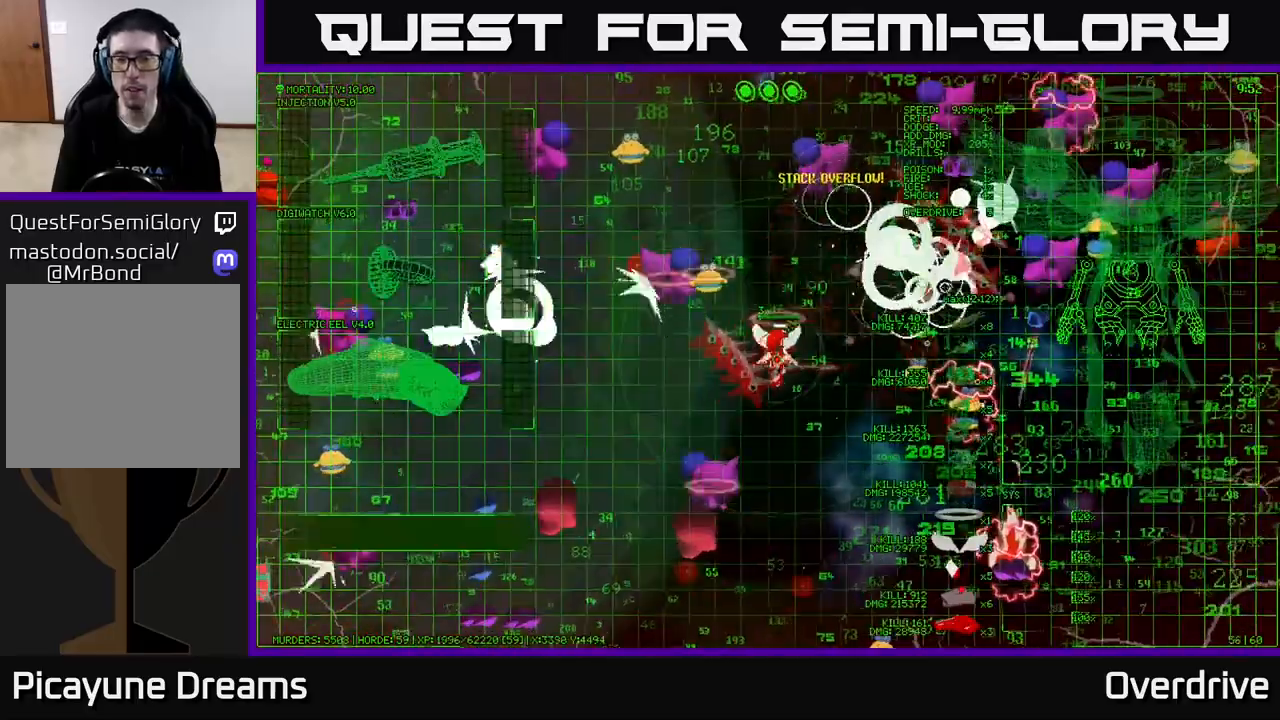
{"buttons": [], "left_stick": "up-right", "right_stick": "right", "events": []}
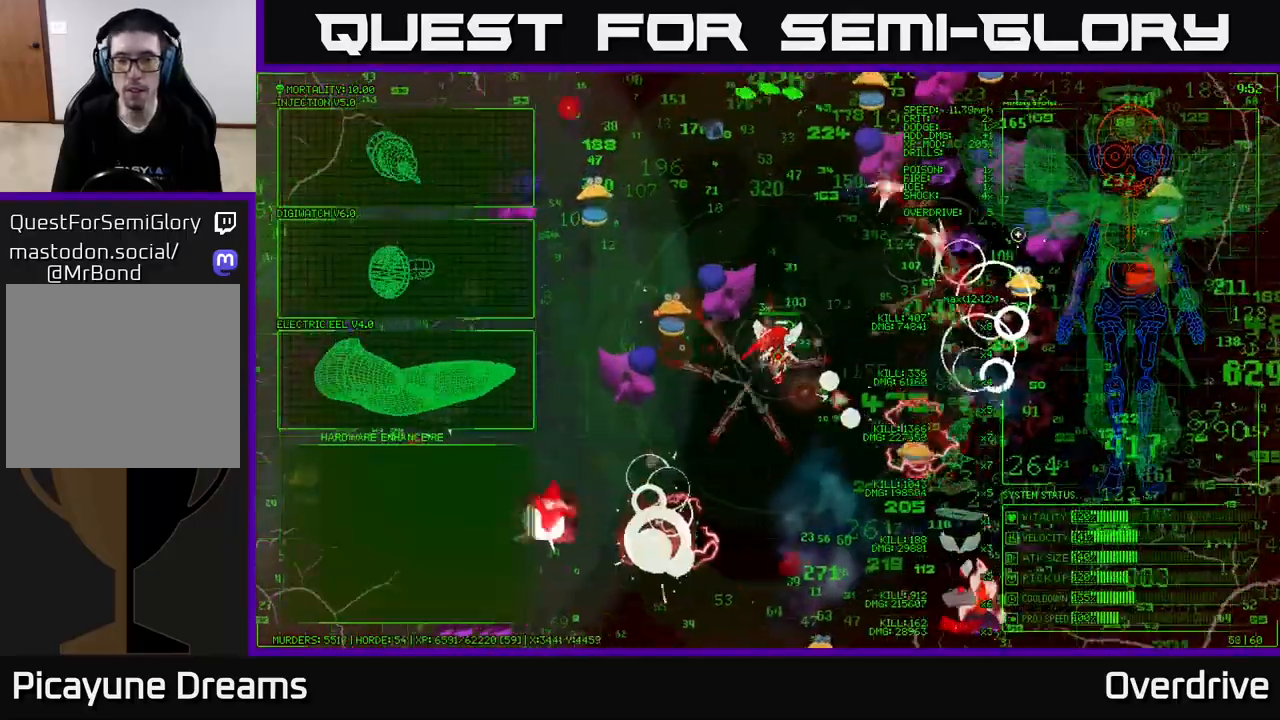
{"buttons": [], "left_stick": "center", "right_stick": "center", "events": [[267, "right_stick", "up-right"], [417, "left_stick", "center"], [467, "right_stick", "center"]]}
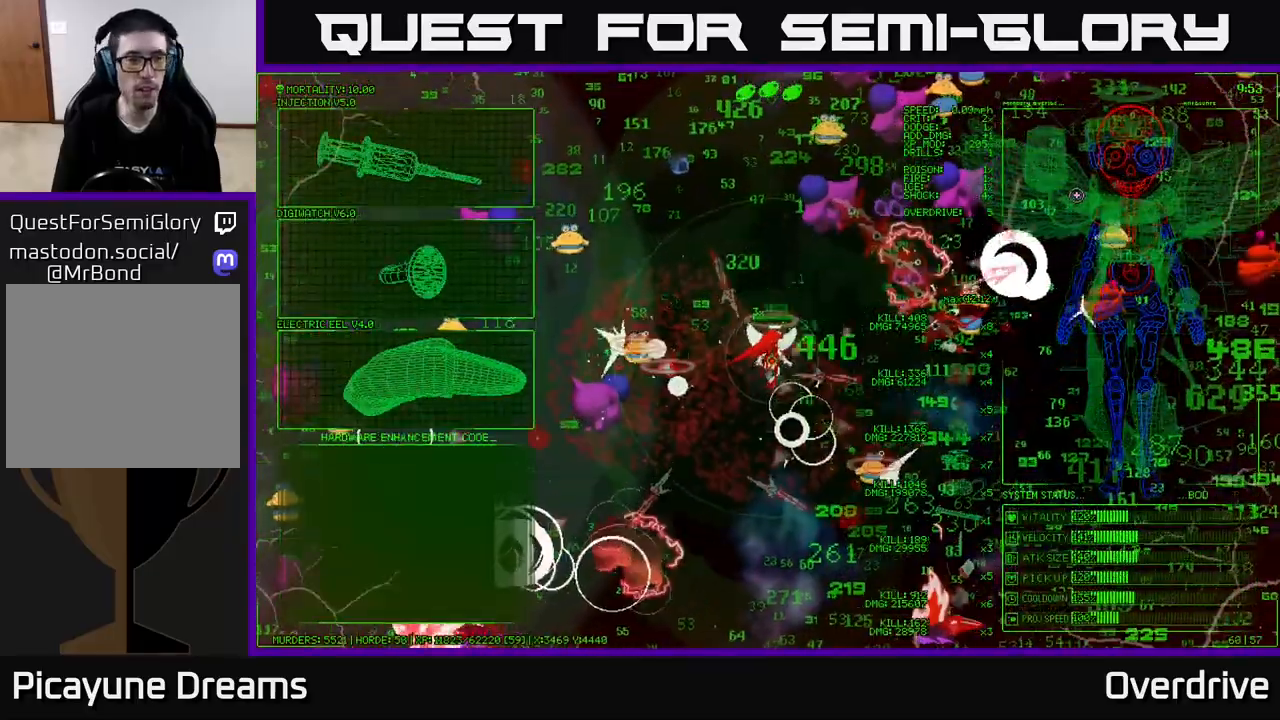
{"buttons": [], "left_stick": "left", "right_stick": "center", "events": [[100, "left_stick", "left"], [283, "left_stick", "up-left"], [417, "left_stick", "left"]]}
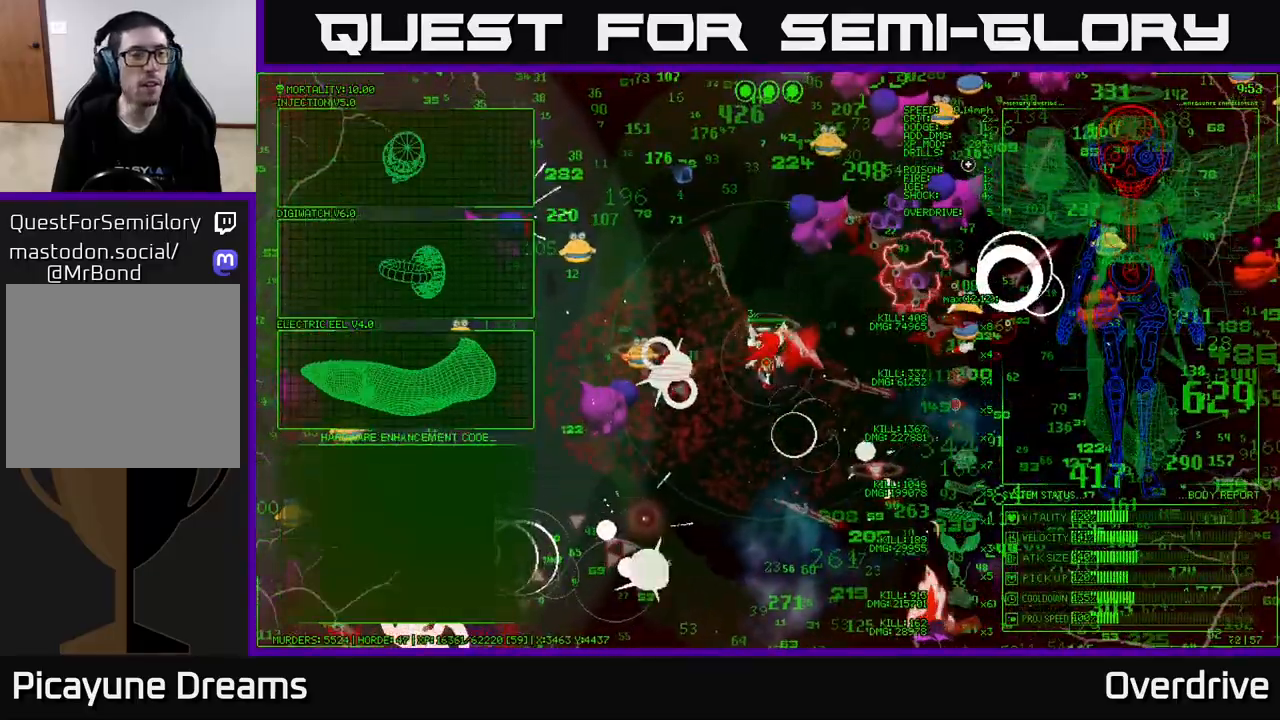
{"buttons": [], "left_stick": "left", "right_stick": "center", "events": []}
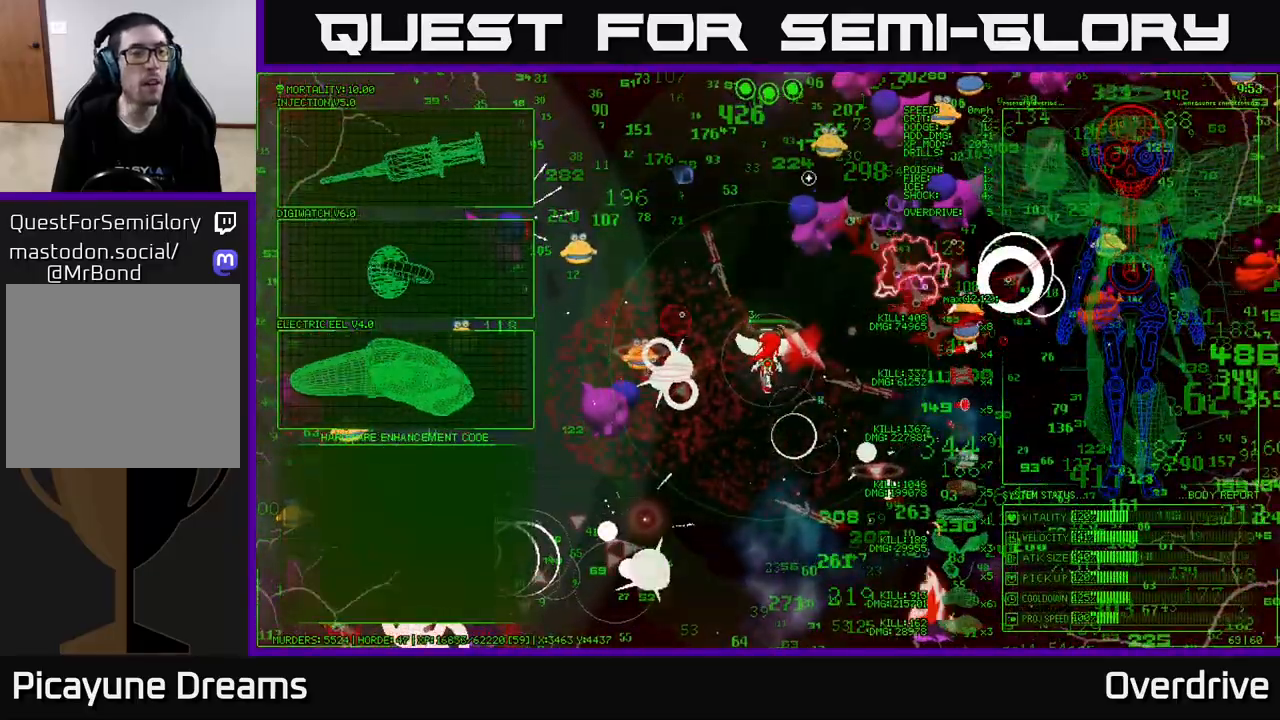
{"buttons": [], "left_stick": "down-left", "right_stick": "center", "events": [[500, "left_stick", "down-left"]]}
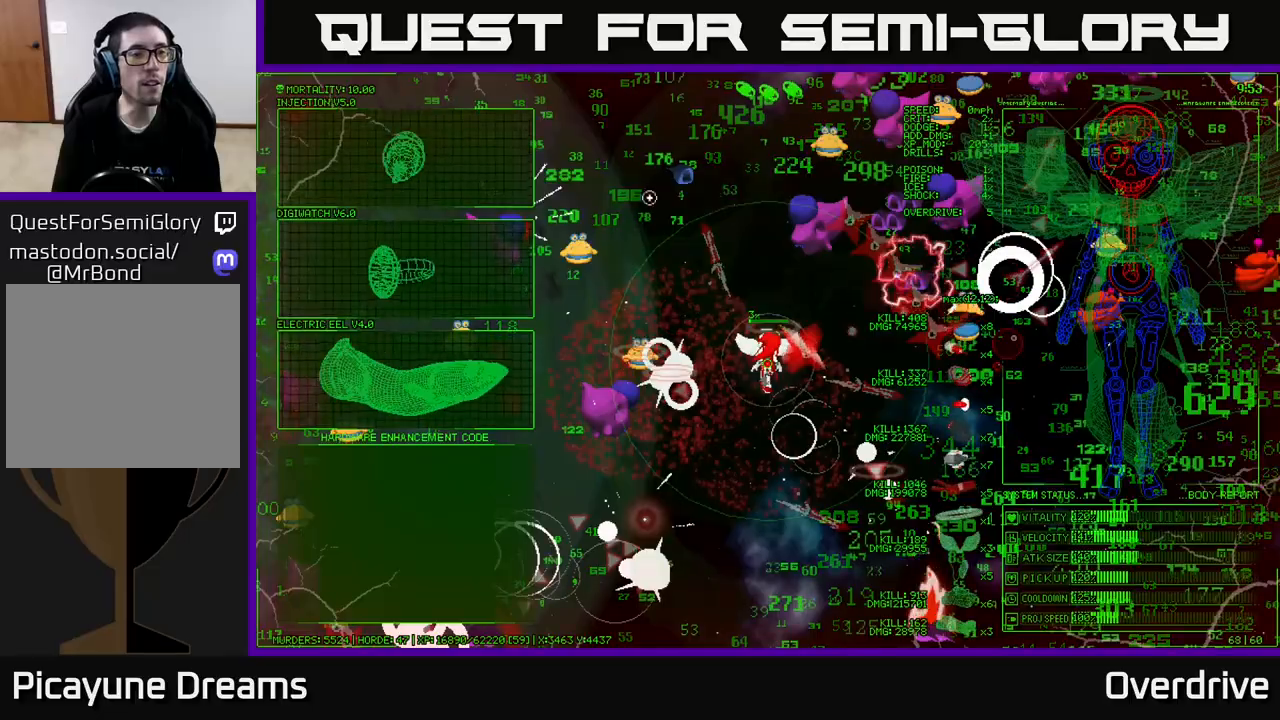
{"buttons": [], "left_stick": "down-left", "right_stick": "center", "events": [[217, "left_stick", "up-left"], [383, "left_stick", "down-left"]]}
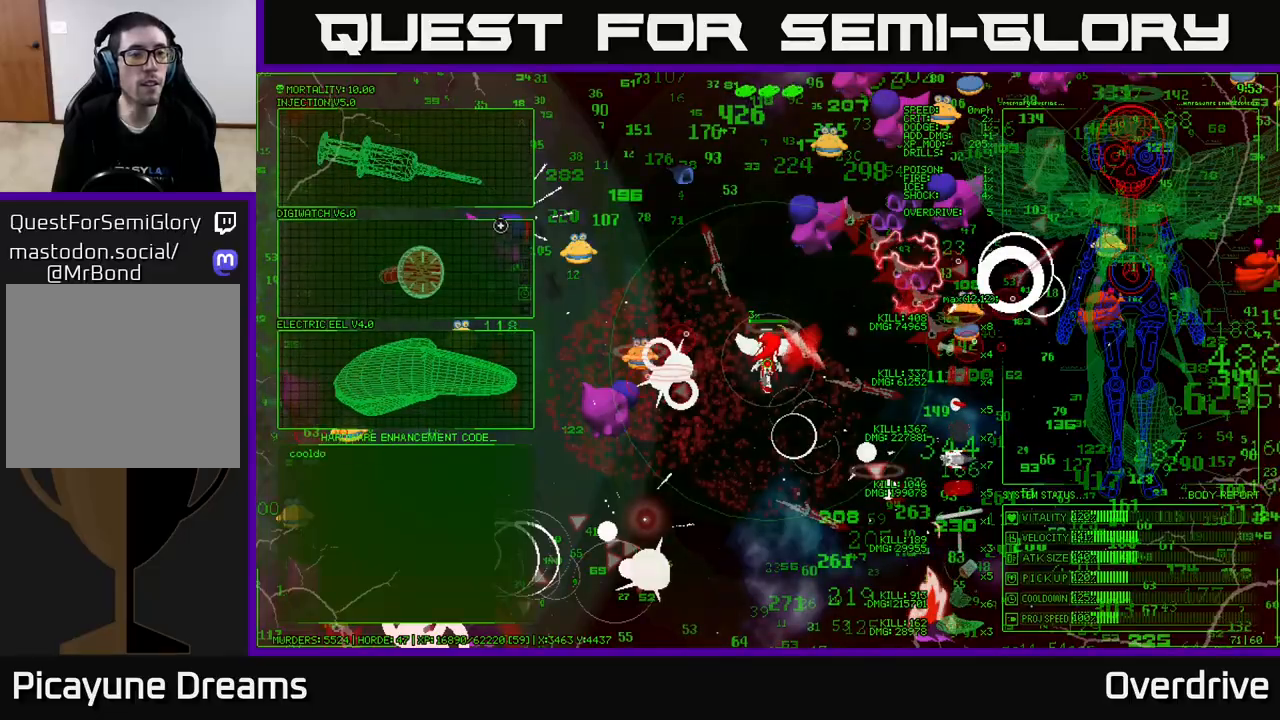
{"buttons": [], "left_stick": "center", "right_stick": "center", "events": [[100, "left_stick", "center"], [200, "A", "down"], [283, "A", "up"]]}
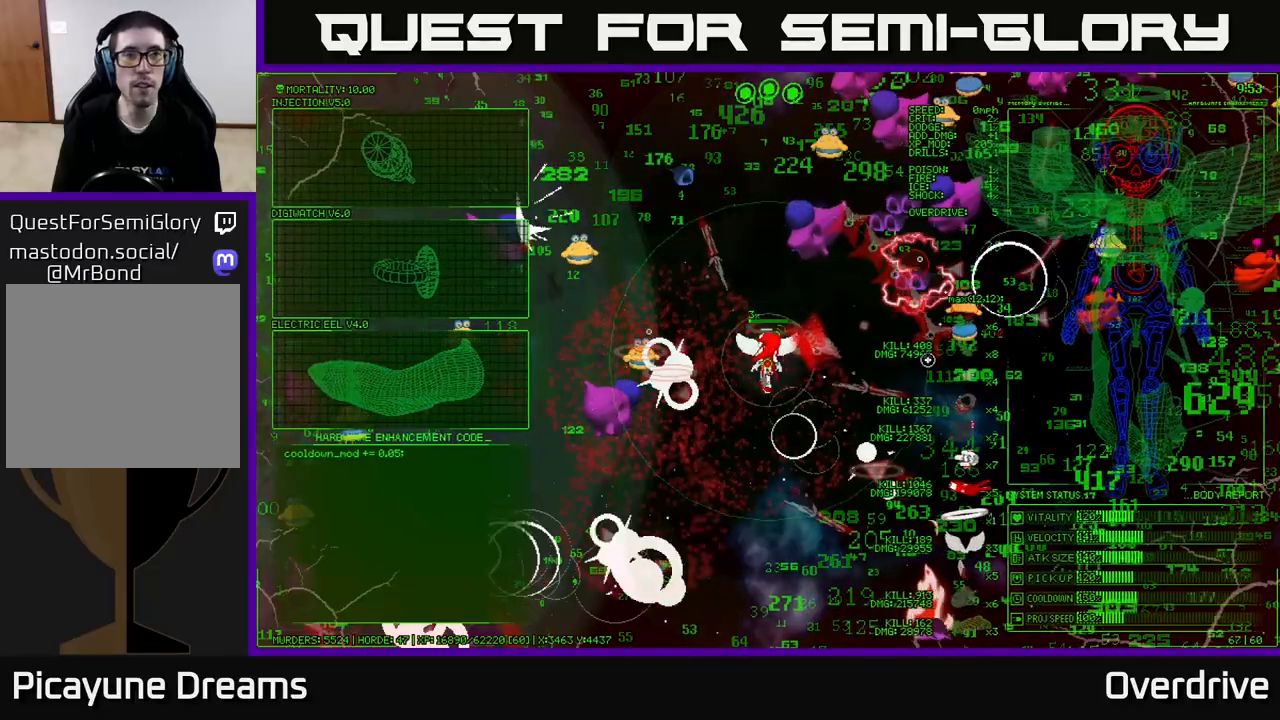
{"buttons": [], "left_stick": "up-right", "right_stick": "up-right", "events": [[50, "right_stick", "right"], [200, "left_stick", "up-right"], [350, "right_stick", "up-right"]]}
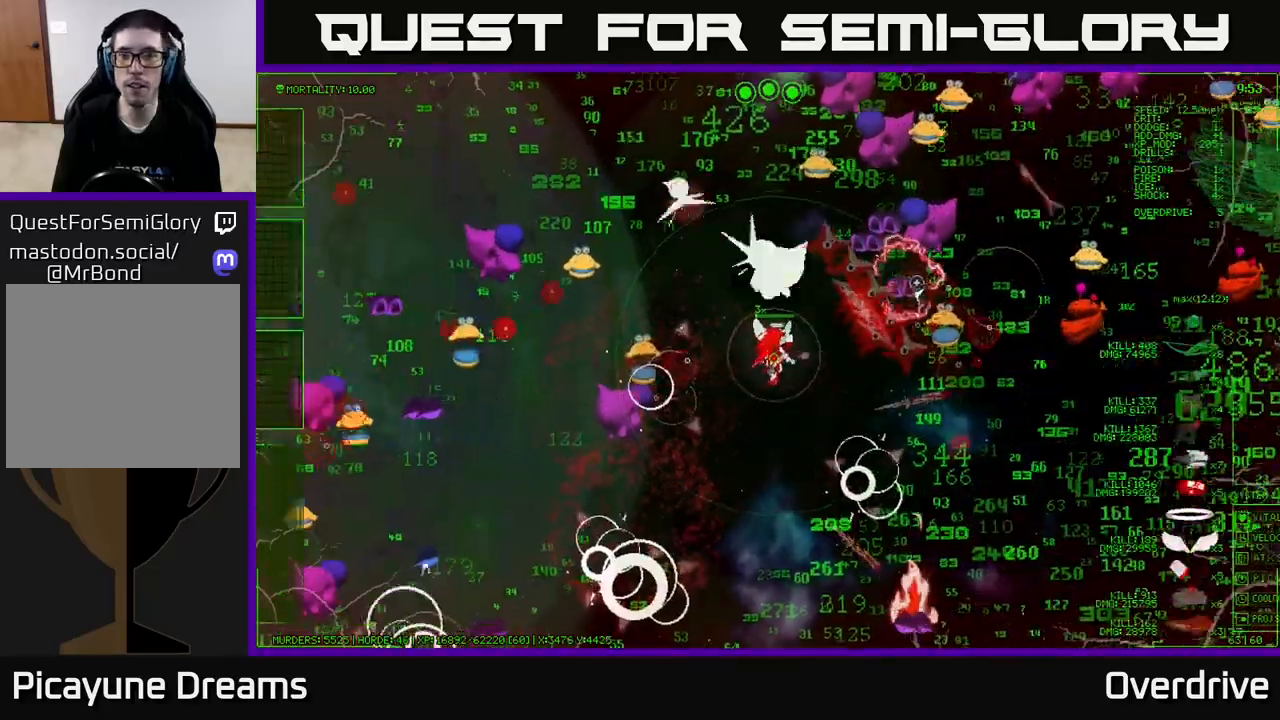
{"buttons": [], "left_stick": "down-right", "right_stick": "up-right", "events": [[267, "right_stick", "right"], [333, "left_stick", "down-right"], [433, "right_stick", "up-right"]]}
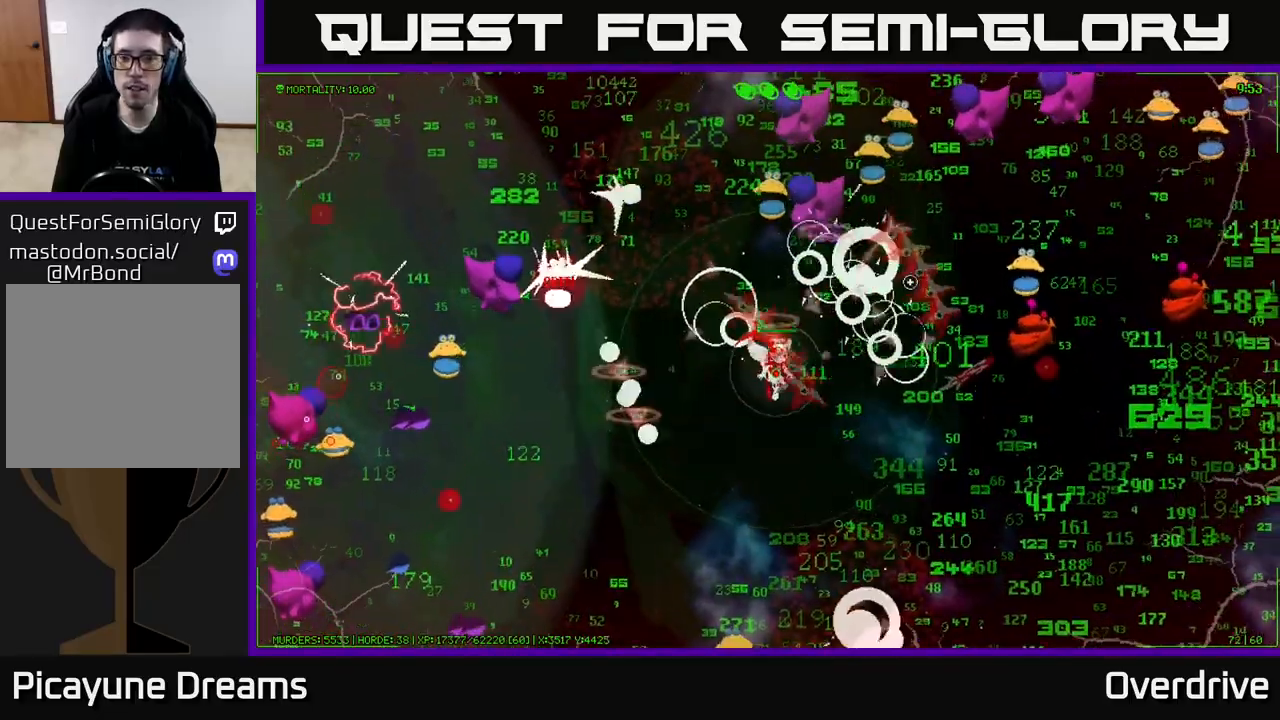
{"buttons": [], "left_stick": "down-right", "right_stick": "right", "events": [[83, "right_stick", "right"], [317, "left_stick", "right"], [450, "left_stick", "down-right"]]}
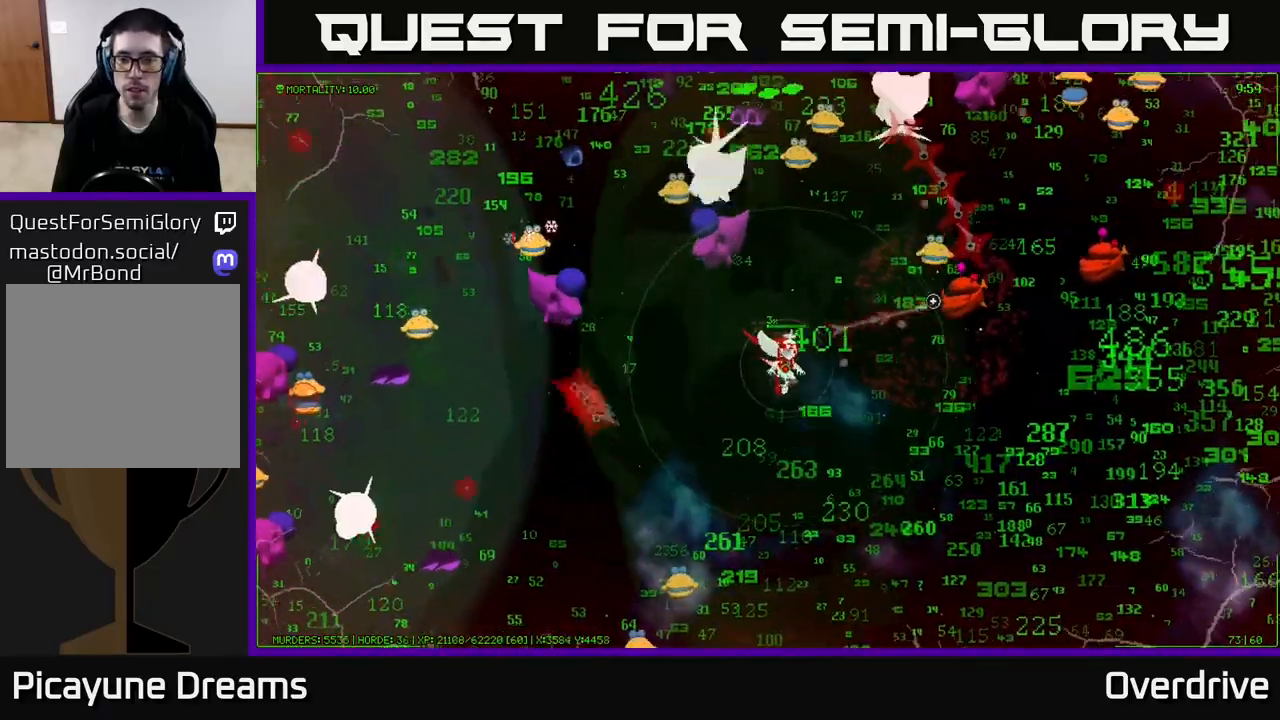
{"buttons": [], "left_stick": "down-right", "right_stick": "up-right", "events": [[250, "right_stick", "up-right"]]}
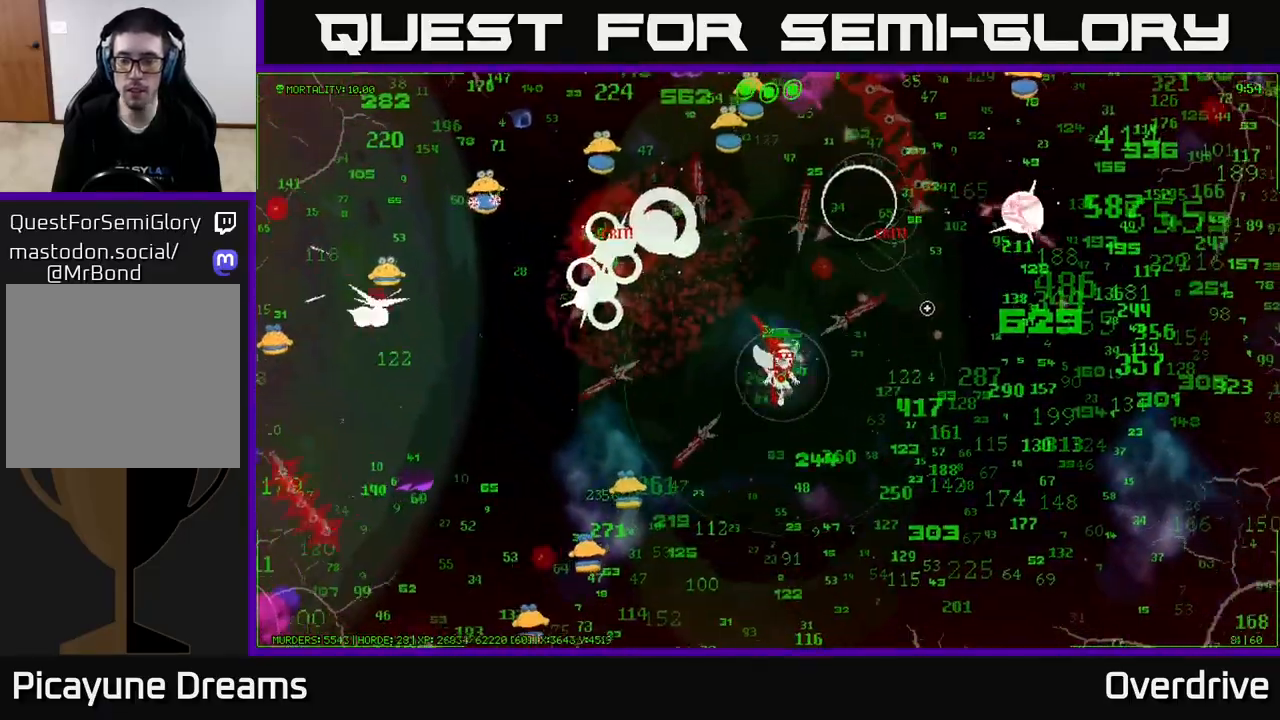
{"buttons": [], "left_stick": "right", "right_stick": "up-right", "events": [[417, "left_stick", "right"]]}
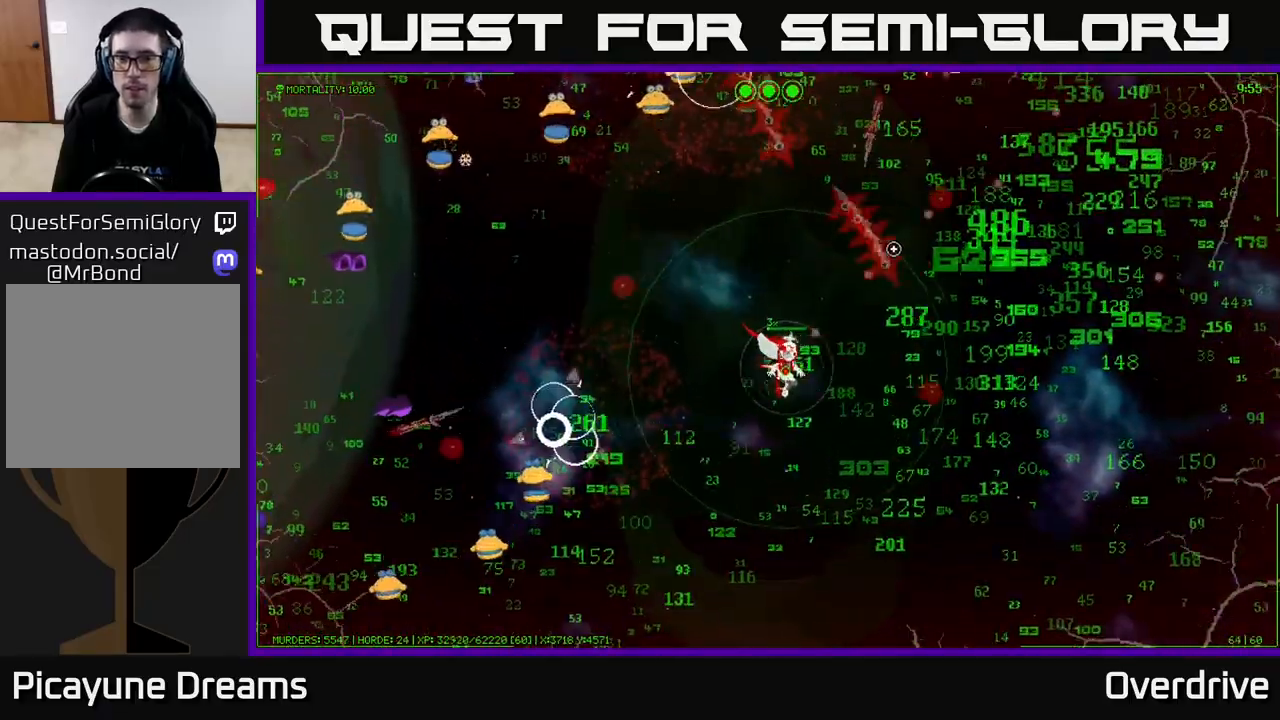
{"buttons": [], "left_stick": "right", "right_stick": "up", "events": [[50, "right_stick", "up"]]}
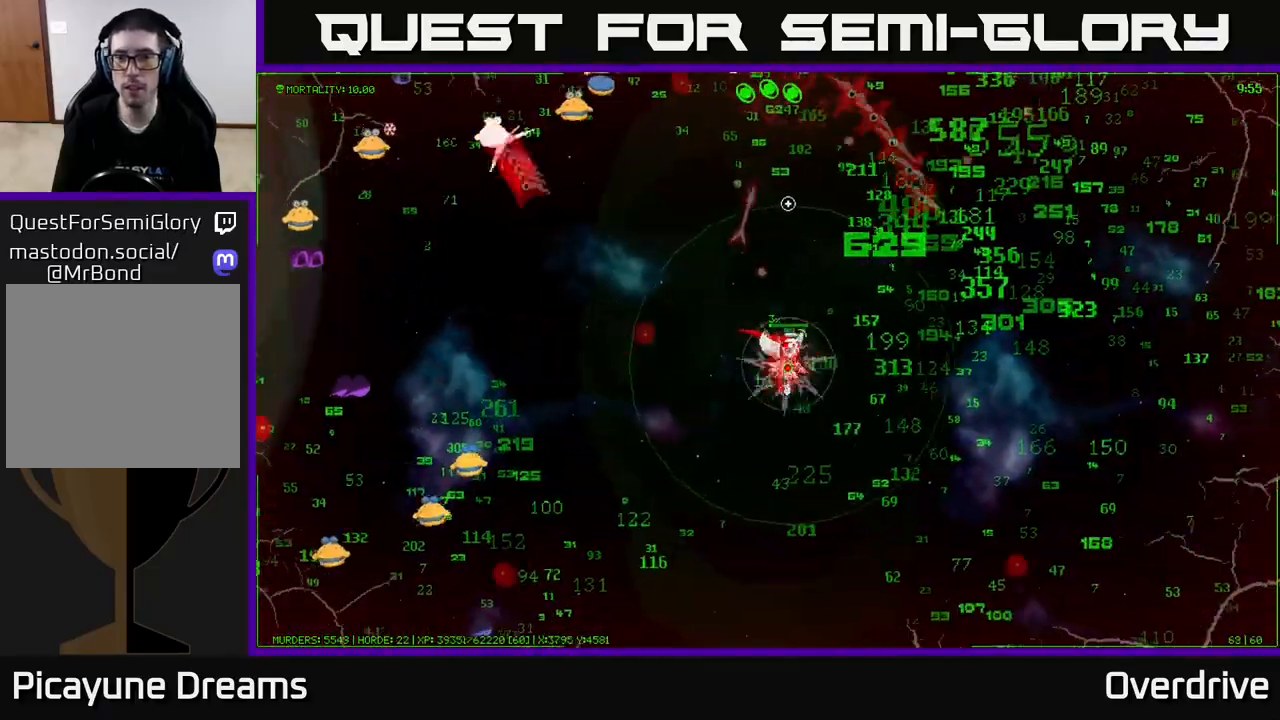
{"buttons": [], "left_stick": "up-right", "right_stick": "center", "events": [[183, "left_stick", "up-right"], [300, "right_stick", "center"]]}
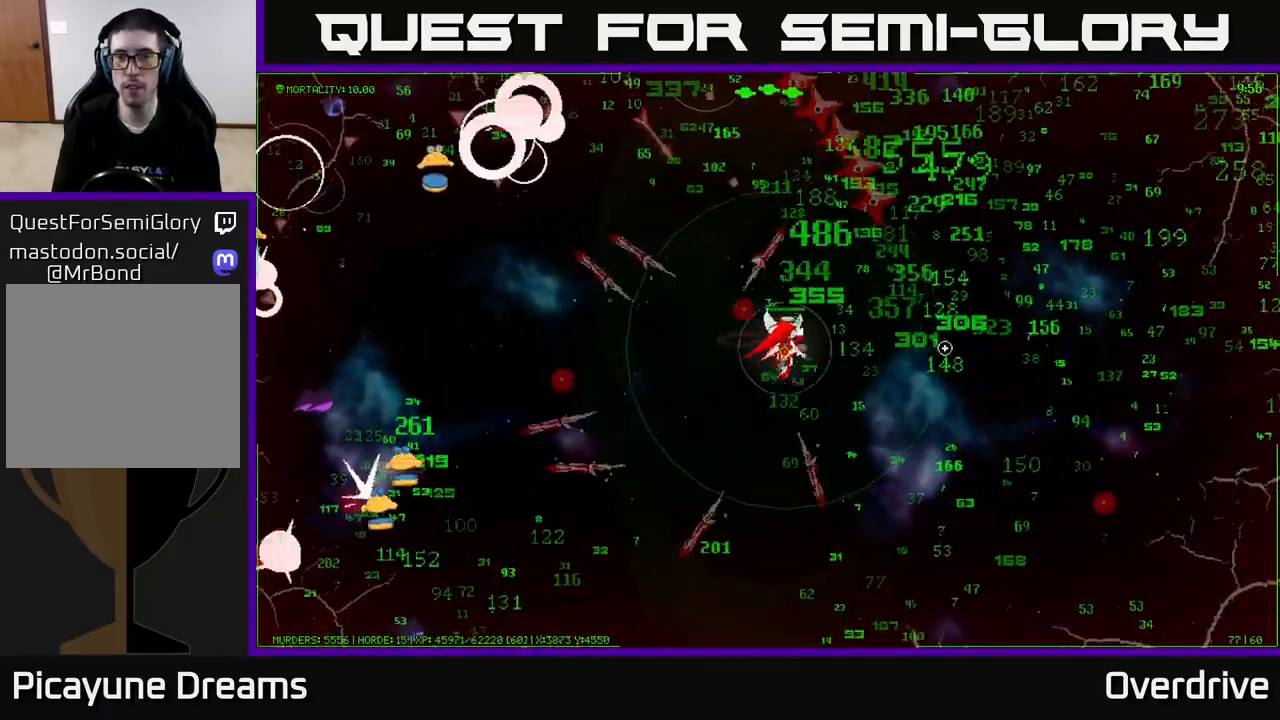
{"buttons": [], "left_stick": "up-right", "right_stick": "center", "events": []}
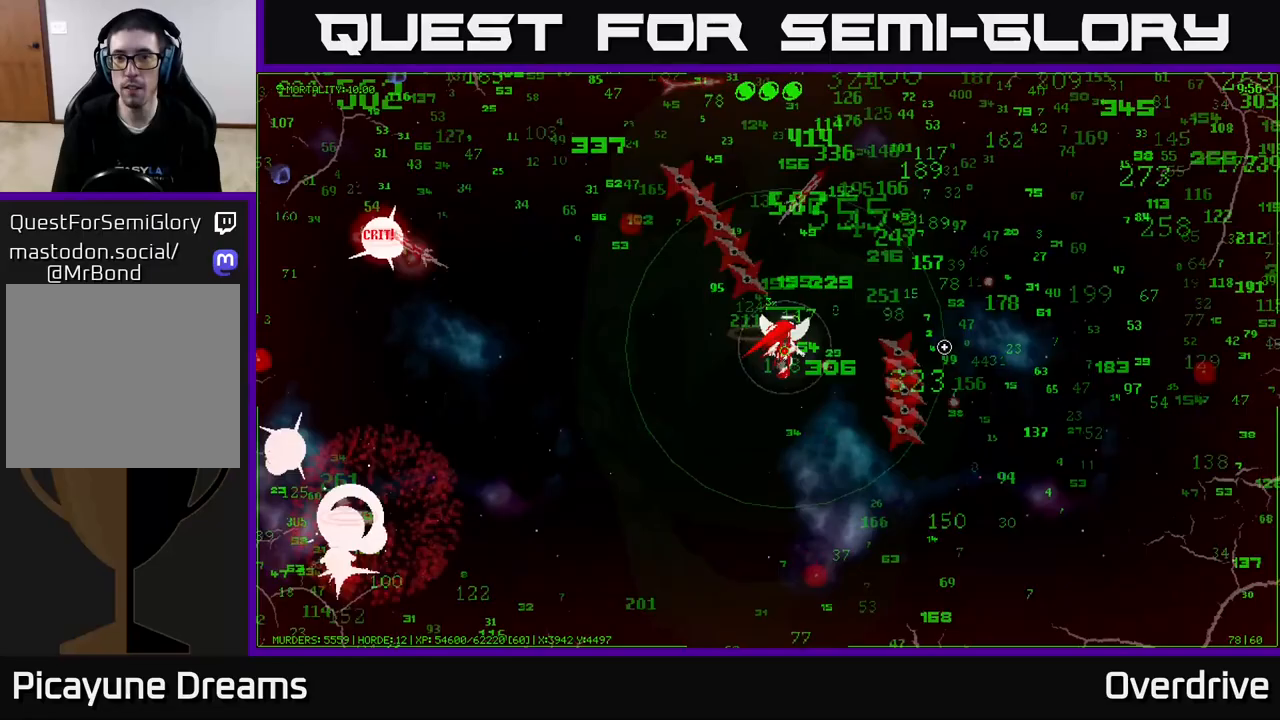
{"buttons": [], "left_stick": "up-right", "right_stick": "center", "events": []}
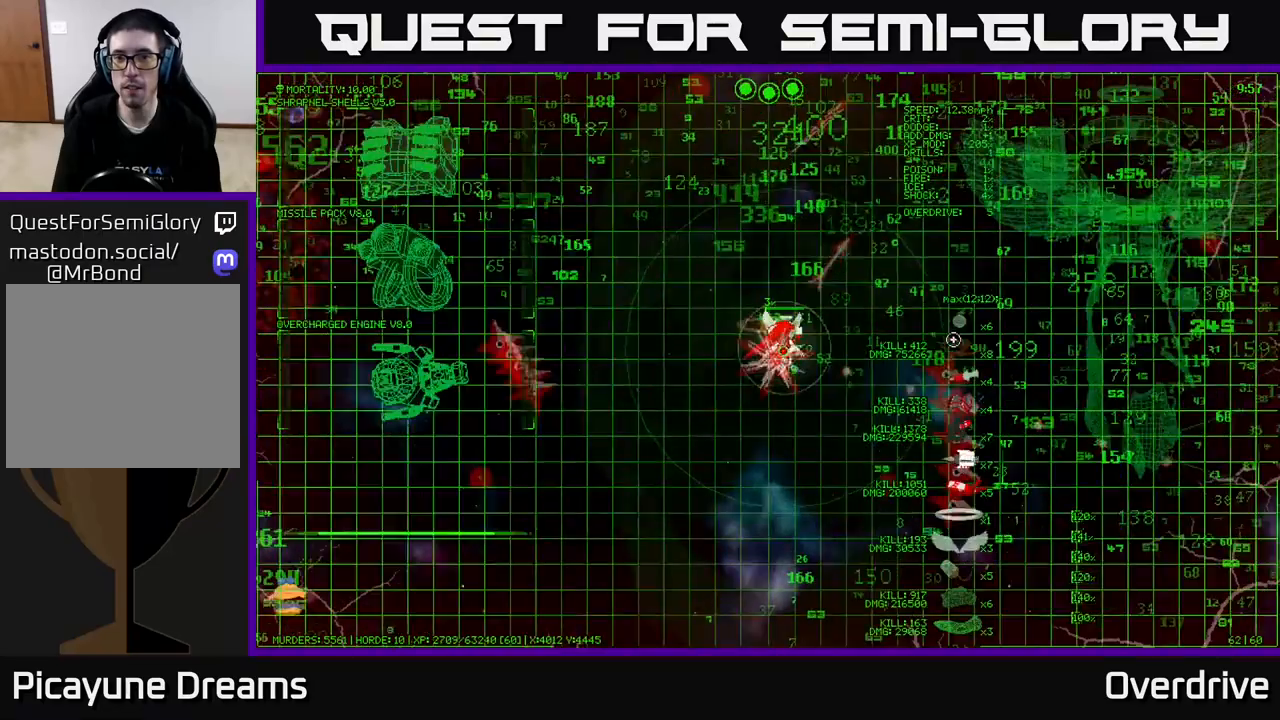
{"buttons": [], "left_stick": "up-right", "right_stick": "center", "events": []}
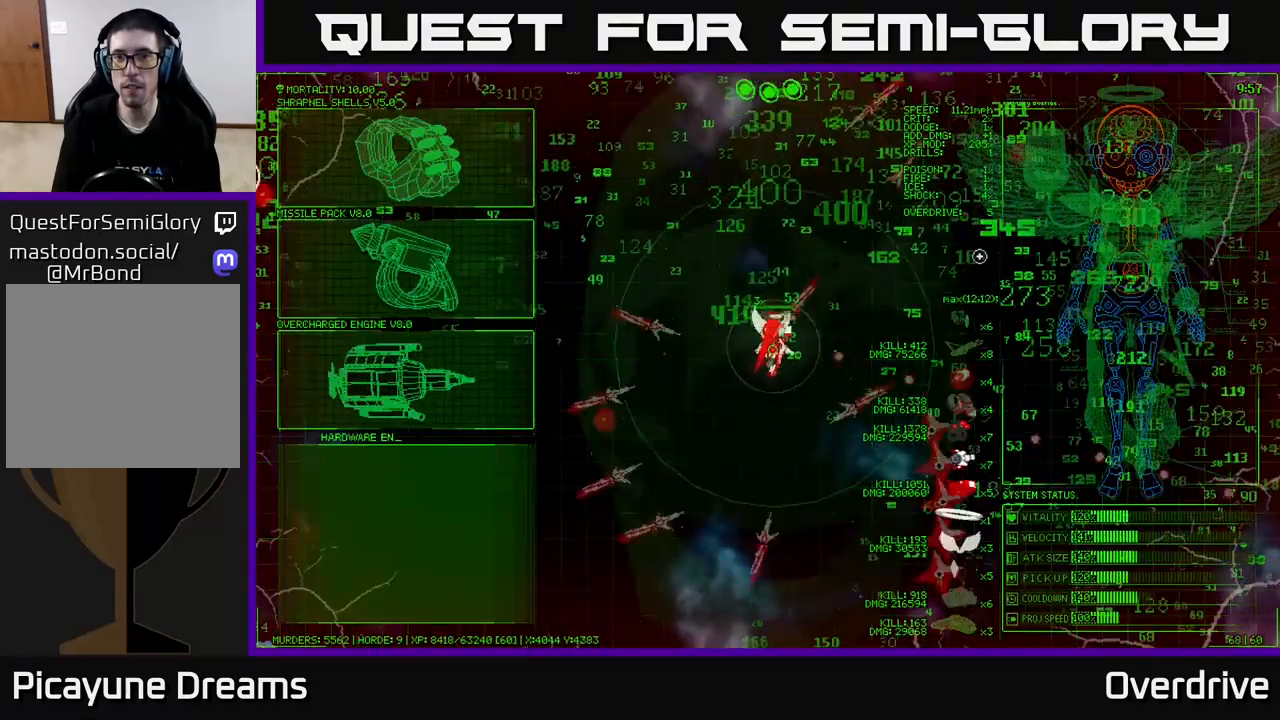
{"buttons": [], "left_stick": "up-left", "right_stick": "center", "events": [[83, "right_stick", "up"], [417, "right_stick", "center"], [483, "left_stick", "up-left"]]}
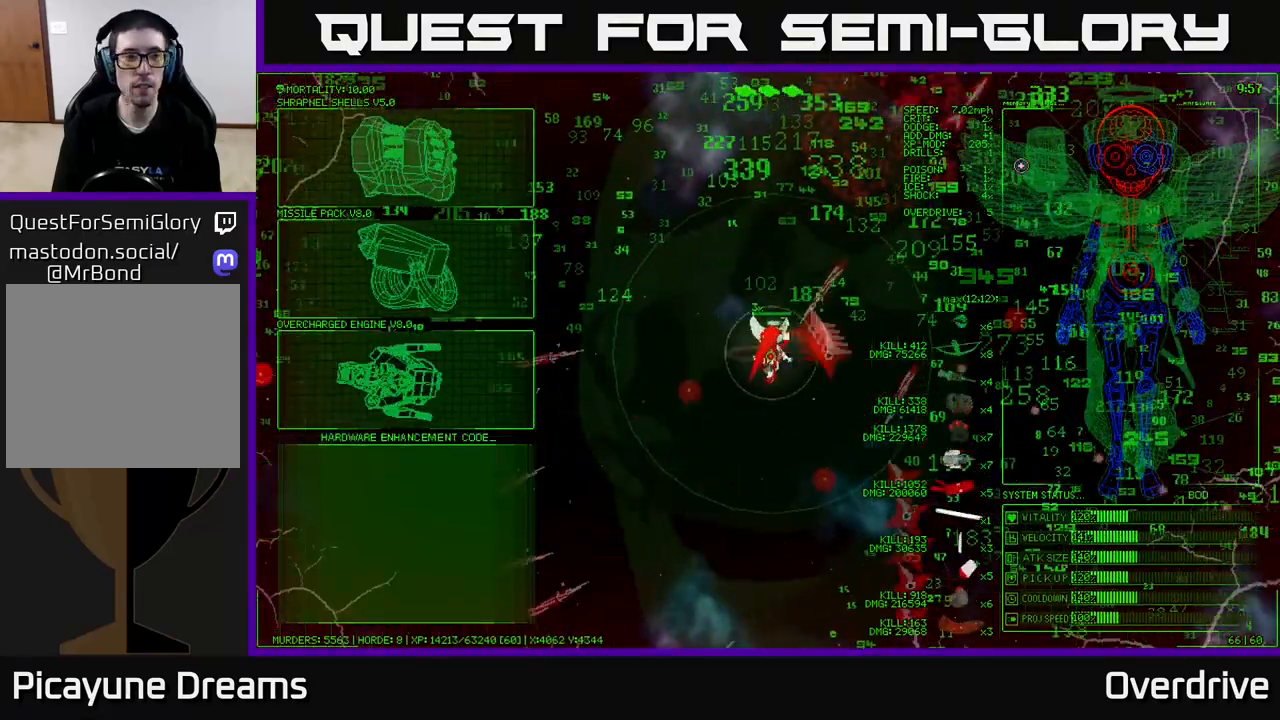
{"buttons": [], "left_stick": "down-left", "right_stick": "center", "events": [[17, "left_stick", "left"], [167, "left_stick", "up-left"], [350, "left_stick", "left"], [500, "left_stick", "down-left"]]}
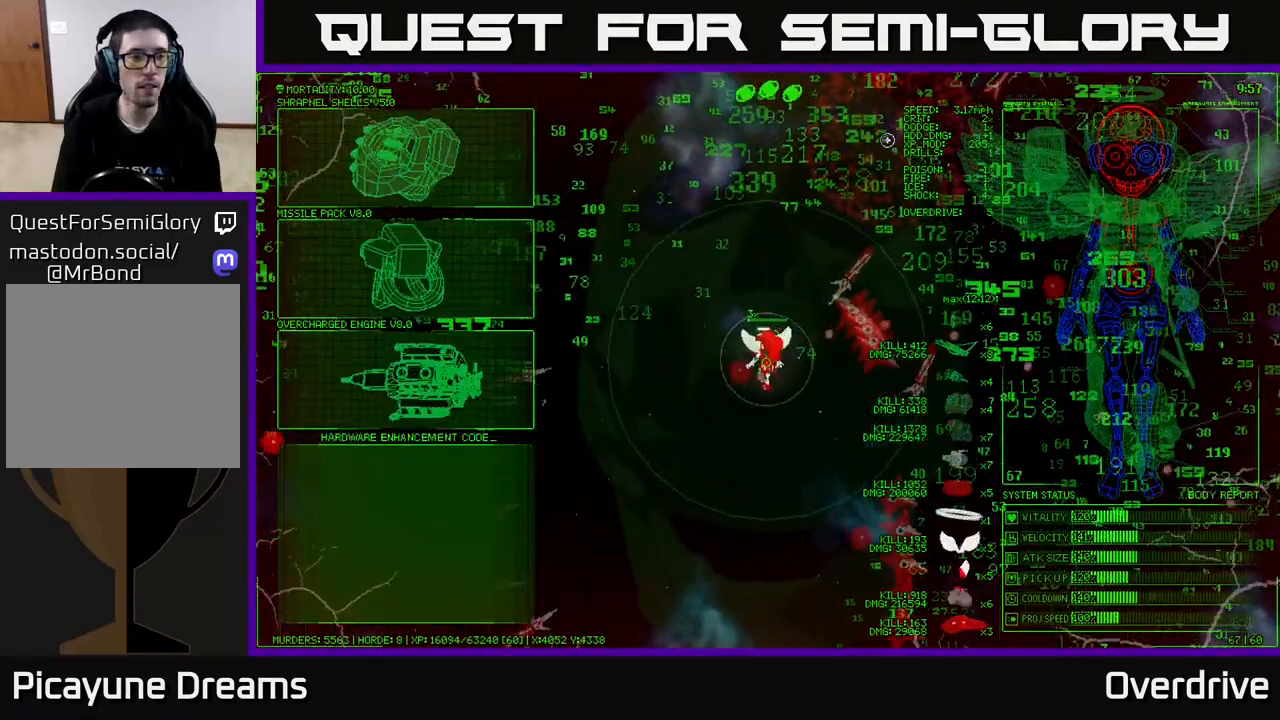
{"buttons": [], "left_stick": "left", "right_stick": "center", "events": [[467, "left_stick", "left"]]}